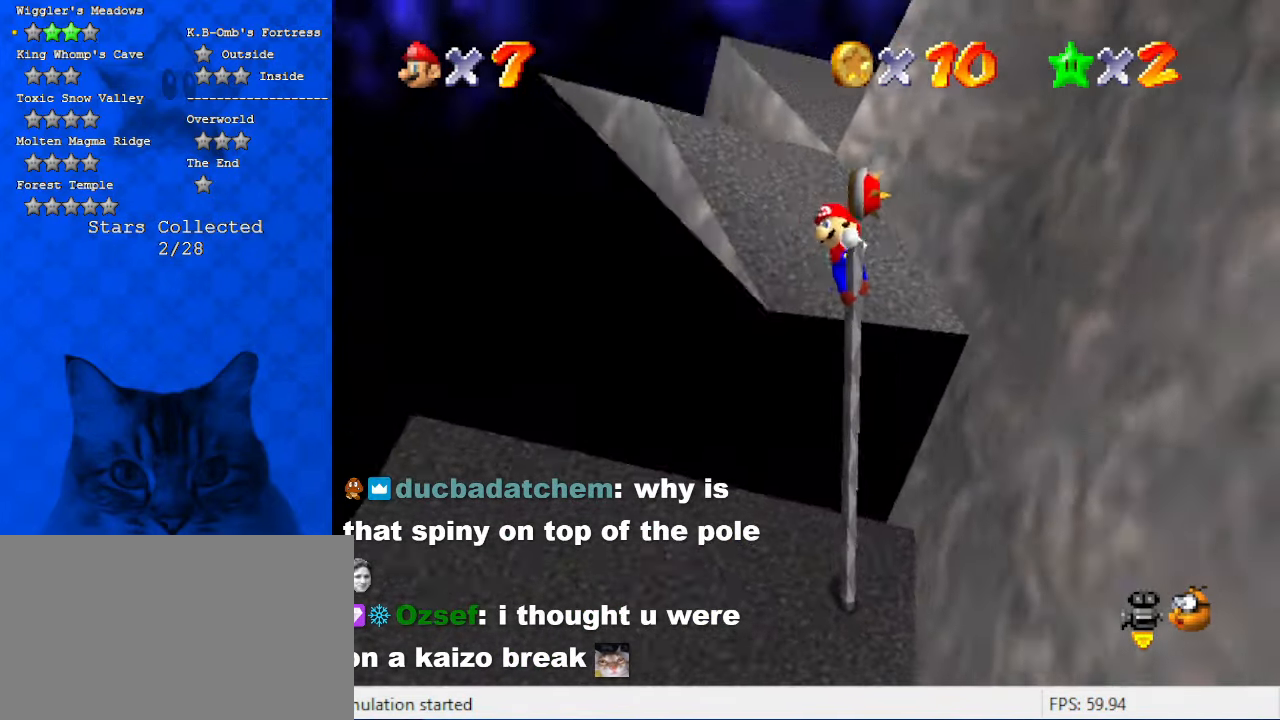
Gameplay with keyboard; each line is a JSON object with the keys held at the frame after it. "events" lists presses ("down") and releases ("up") of "a", "c", "ctrl", "d", "down", "left", "return", "right", "s", "shift", "up", "w", "x" and "y" between this image and that frame as [ms after this image, input, new state], when the widget could be followed in between. No other keys are recorded. Mouse input is not recorded.
{"keys": ["shift", "up"], "events": [[67, "a", "up"], [400, "shift", "down"], [467, "up", "down"]]}
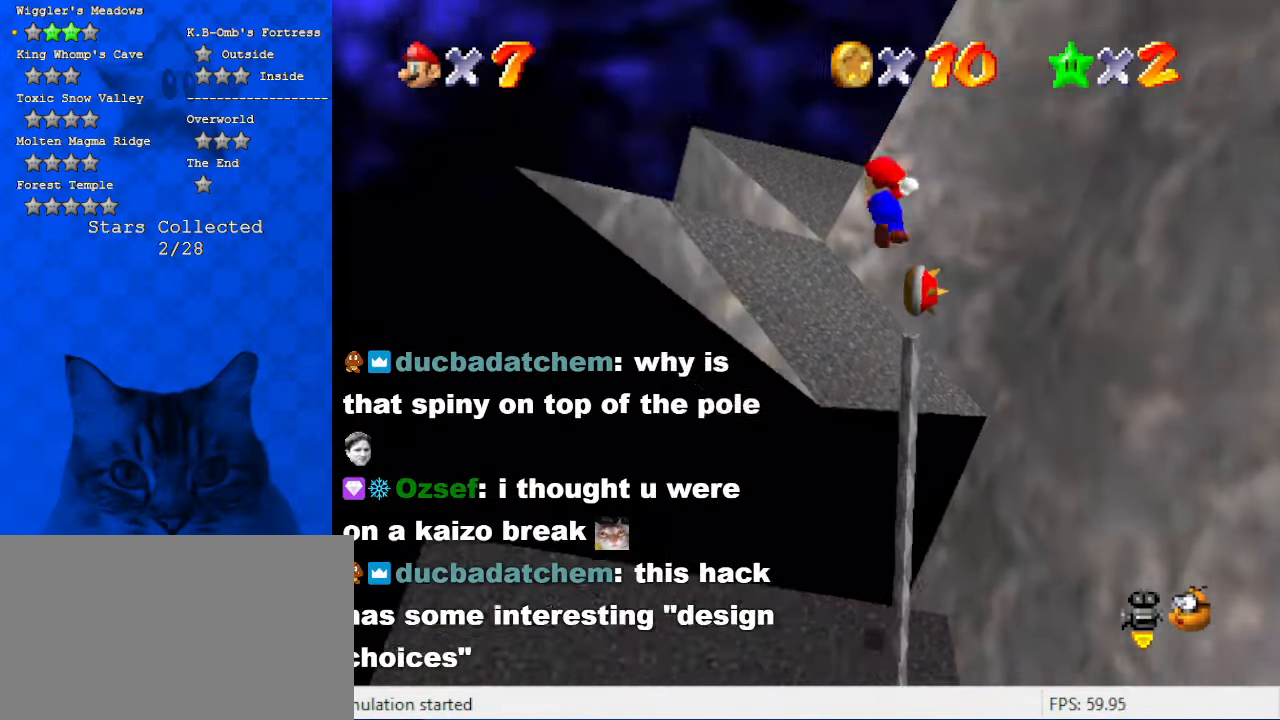
{"keys": ["down"], "events": [[34, "right", "down"], [134, "shift", "up"], [300, "right", "up"], [400, "up", "up"], [500, "down", "down"]]}
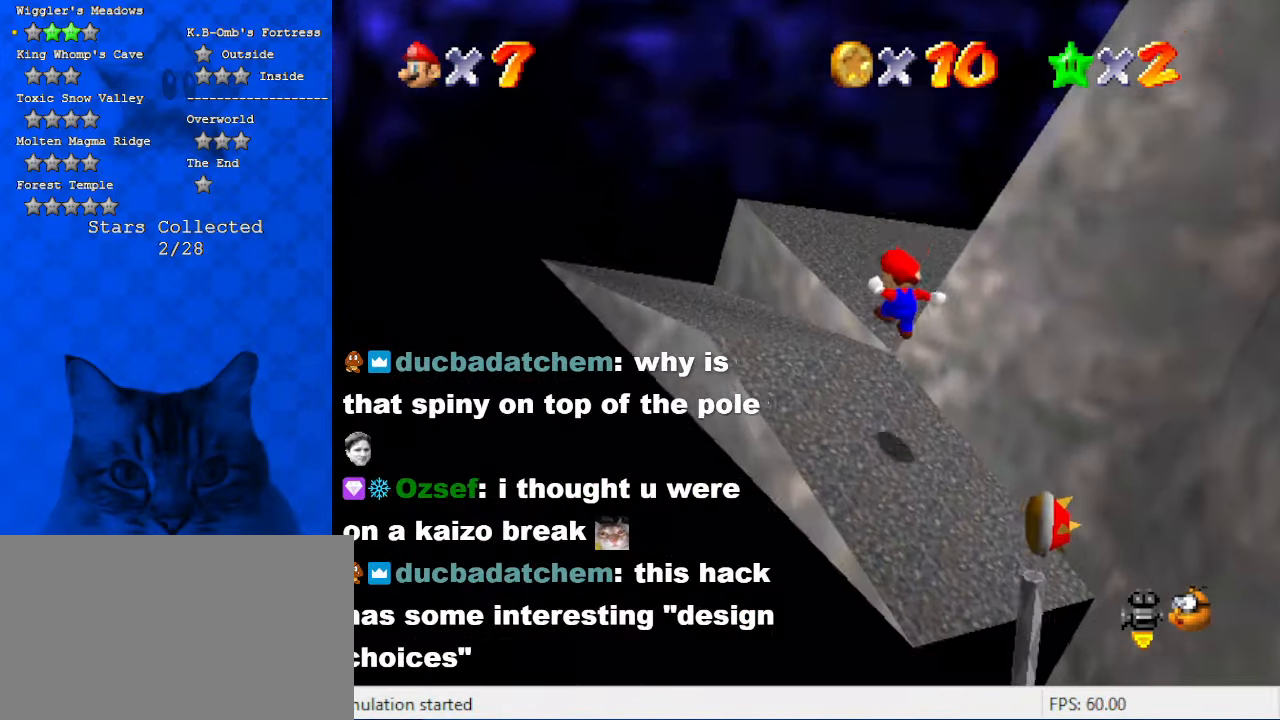
{"keys": ["up"], "events": [[100, "down", "up"], [134, "left", "down"], [267, "up", "down"], [467, "left", "up"]]}
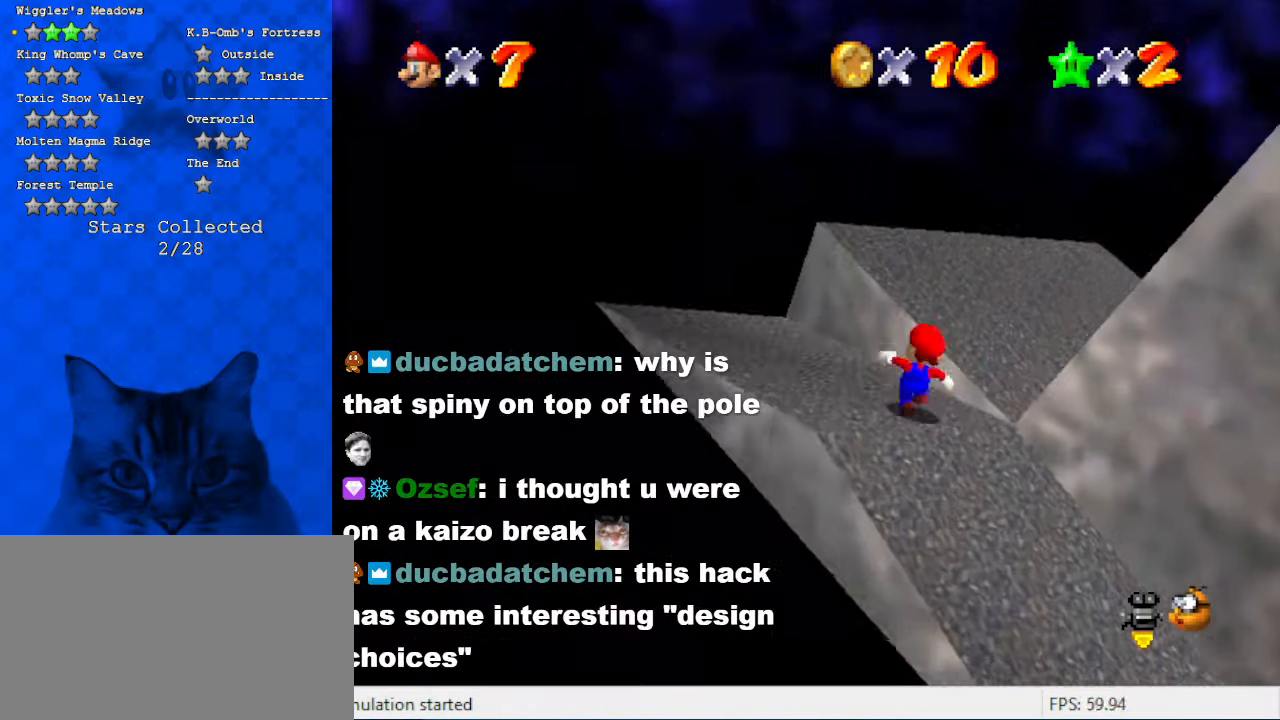
{"keys": ["a", "up"], "events": [[100, "shift", "down"], [200, "a", "down"], [200, "right", "down"], [200, "up", "up"], [234, "shift", "up"], [334, "a", "up"], [434, "a", "down"], [434, "right", "up"], [434, "up", "down"]]}
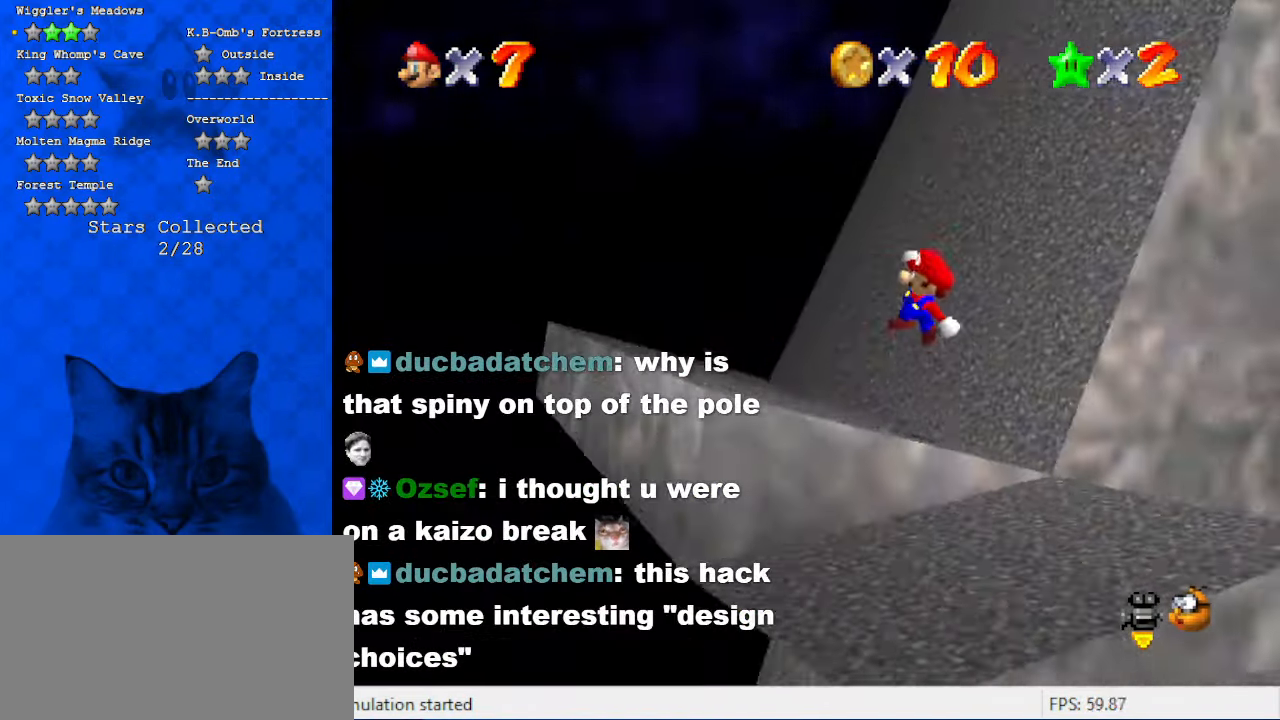
{"keys": ["left", "up"], "events": [[67, "a", "up"], [100, "left", "down"], [200, "up", "up"], [467, "up", "down"]]}
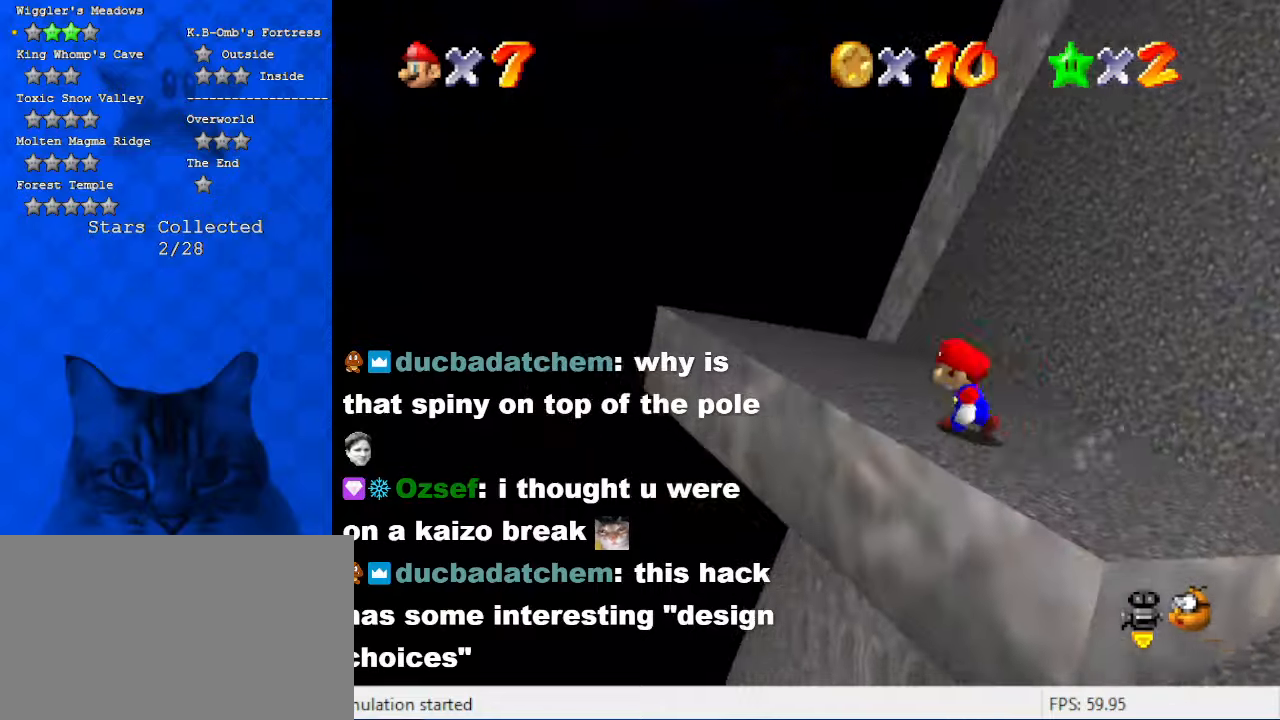
{"keys": [], "events": [[67, "a", "down"], [200, "up", "up"], [267, "a", "up"], [300, "left", "up"]]}
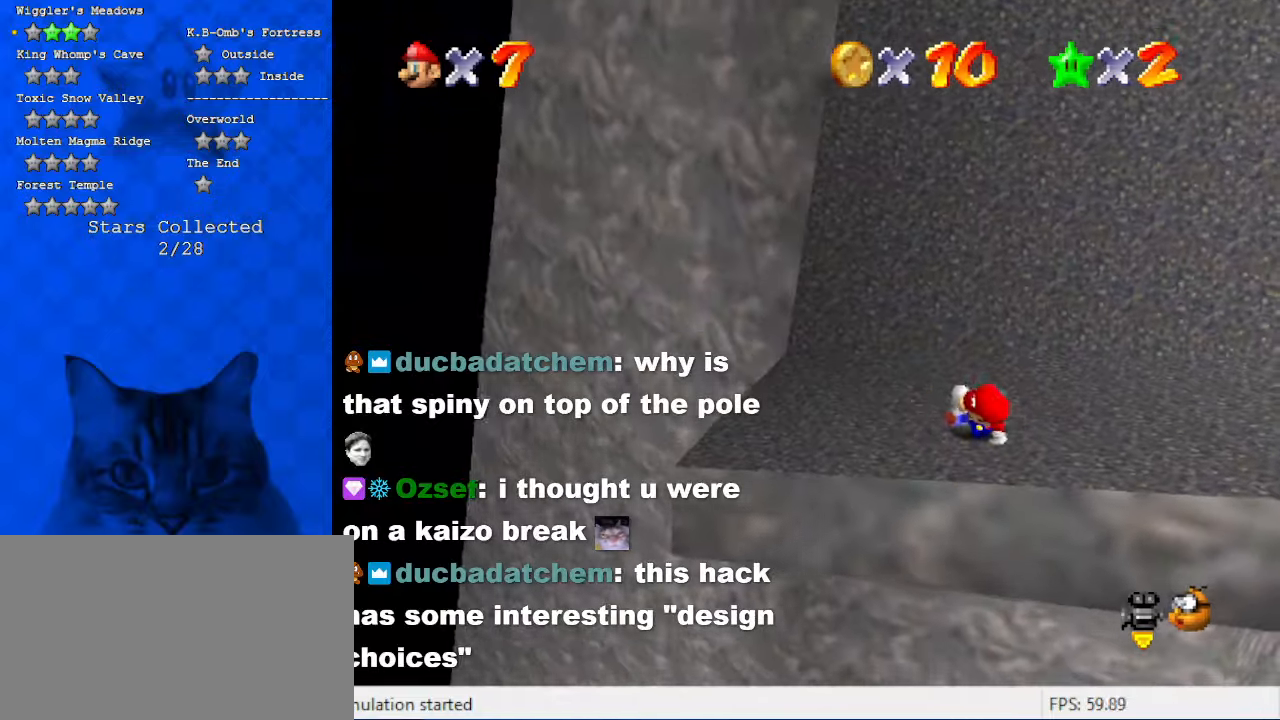
{"keys": ["left", "up"], "events": [[100, "left", "down"], [367, "shift", "down"], [467, "shift", "up"], [467, "up", "down"]]}
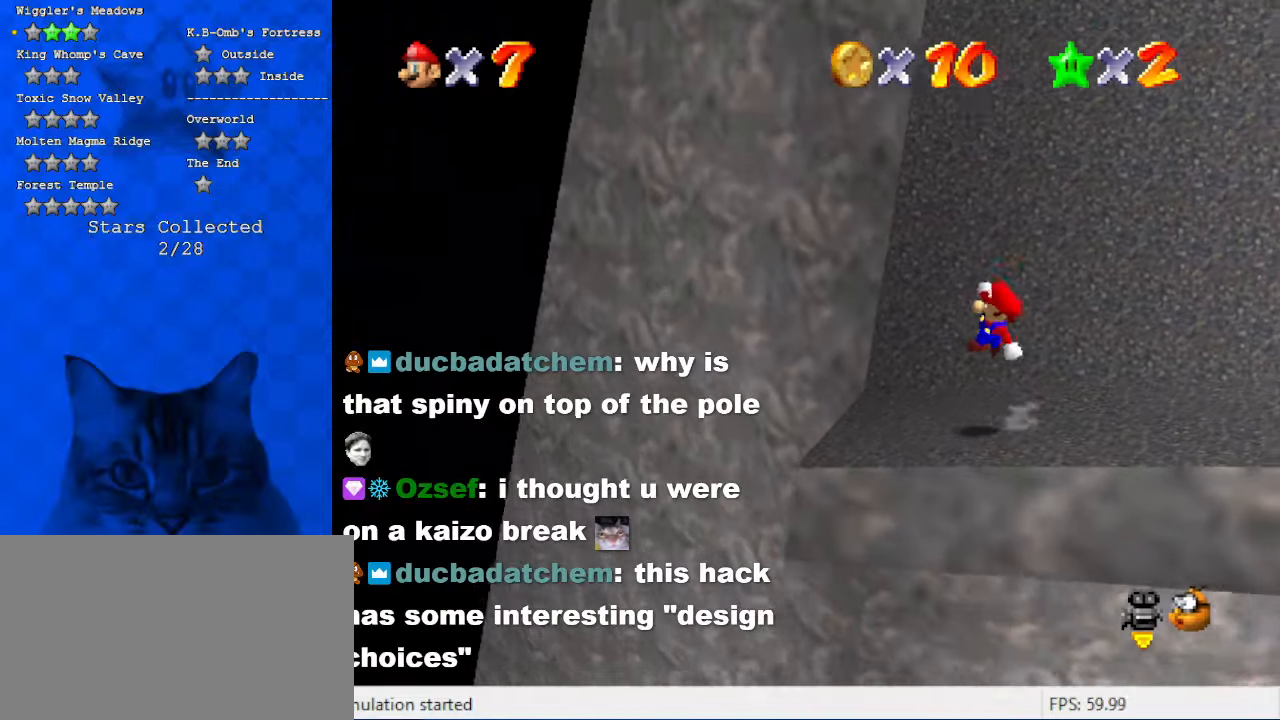
{"keys": ["right", "up"], "events": [[67, "left", "up"], [367, "right", "down"]]}
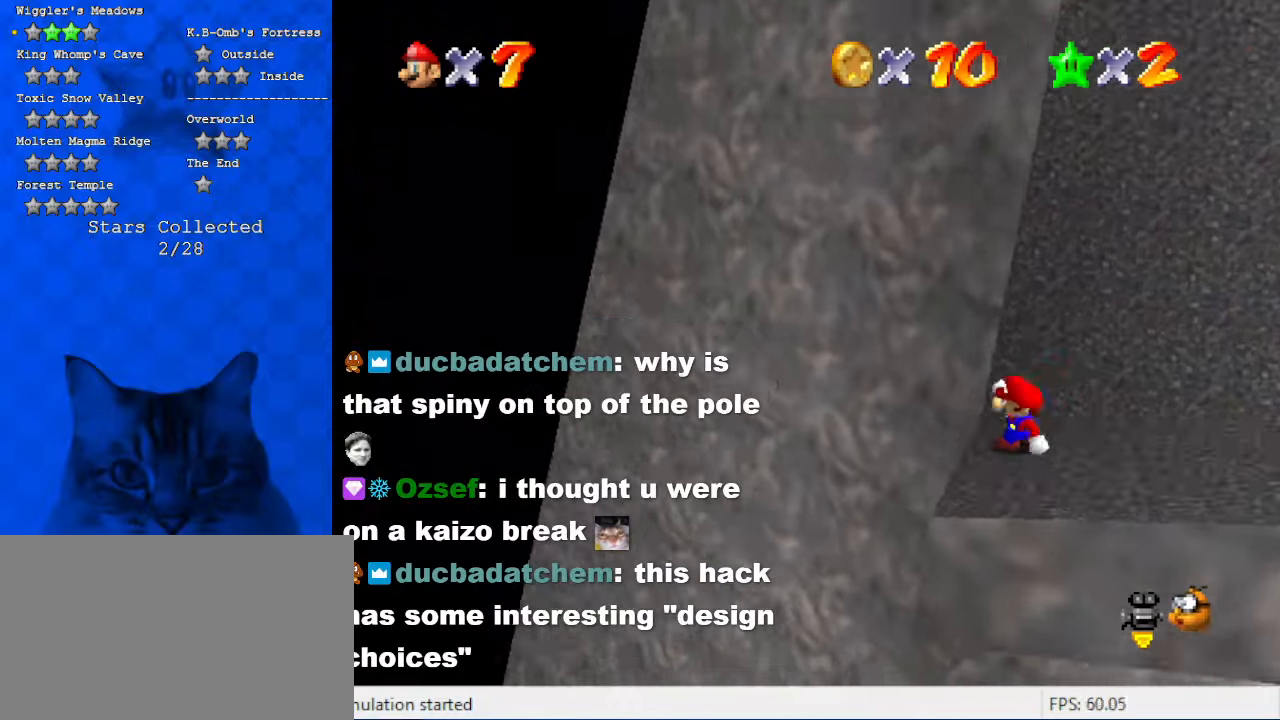
{"keys": [], "events": [[34, "right", "up"], [34, "up", "up"], [200, "c", "down"], [300, "c", "up"], [400, "w", "down"], [434, "w", "up"]]}
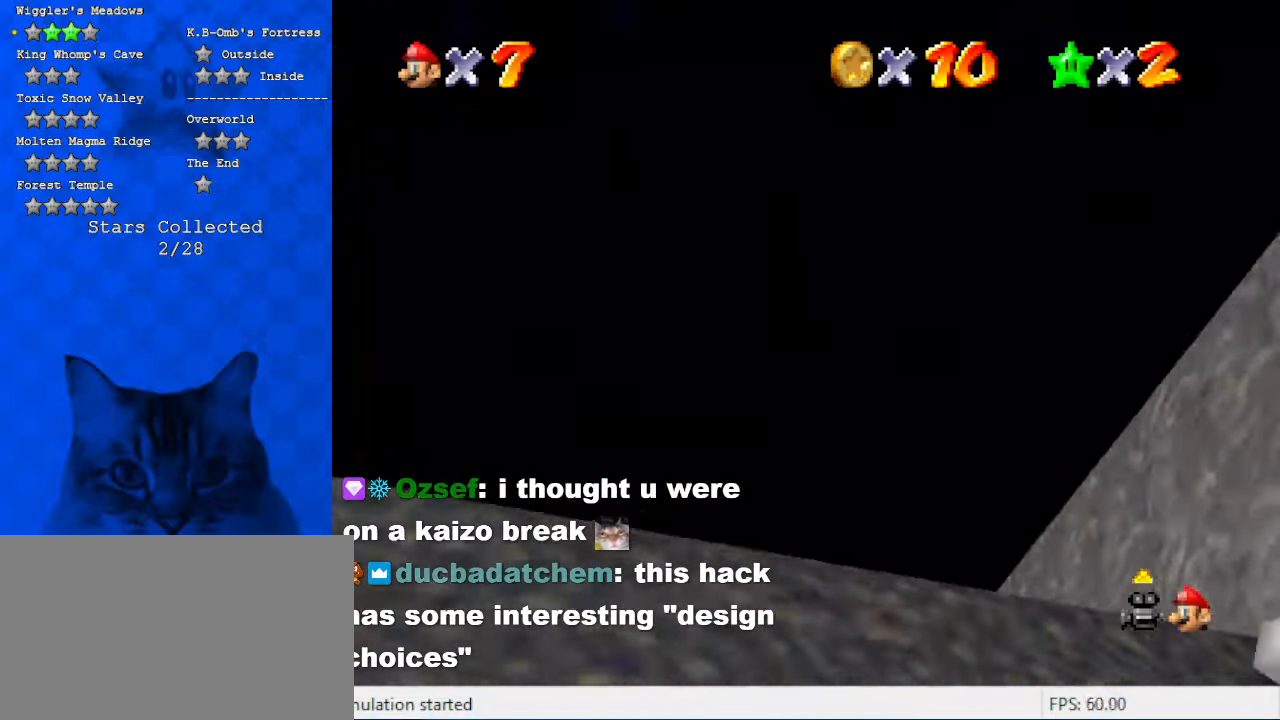
{"keys": ["up"], "events": [[34, "w", "down"], [134, "w", "up"], [300, "up", "down"]]}
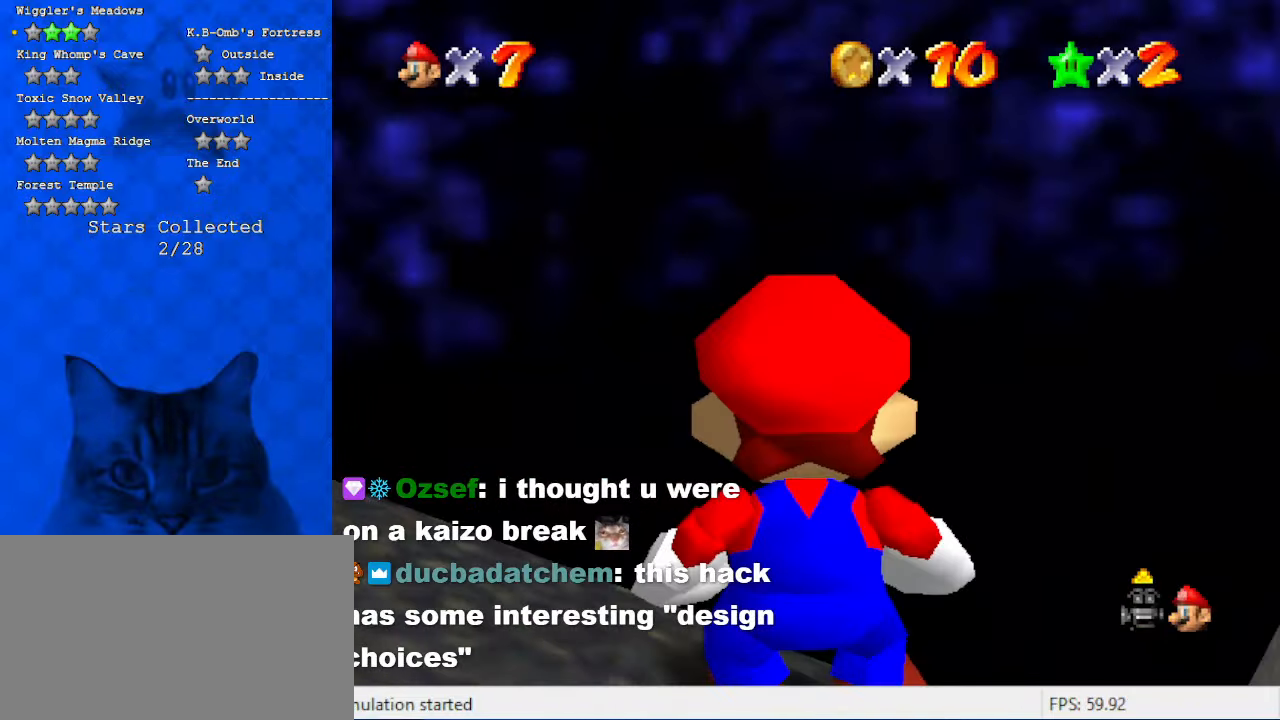
{"keys": ["up"], "events": []}
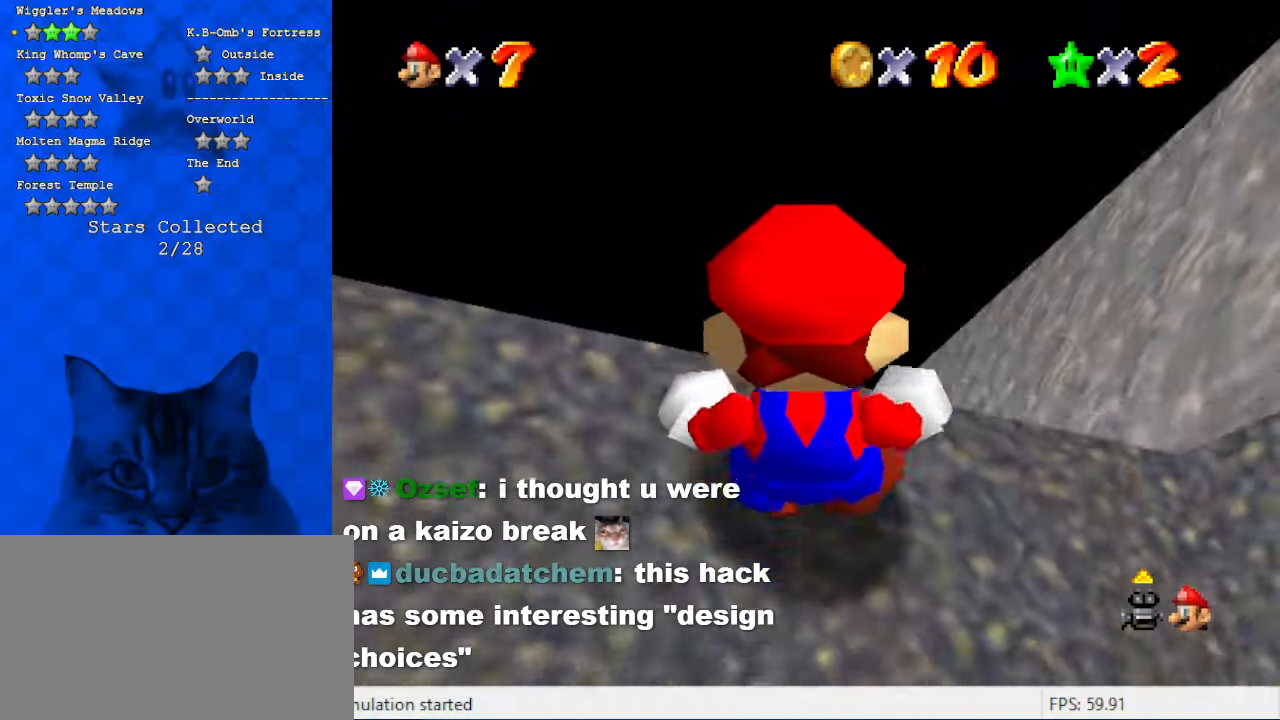
{"keys": ["left"], "events": [[100, "left", "down"], [334, "up", "up"]]}
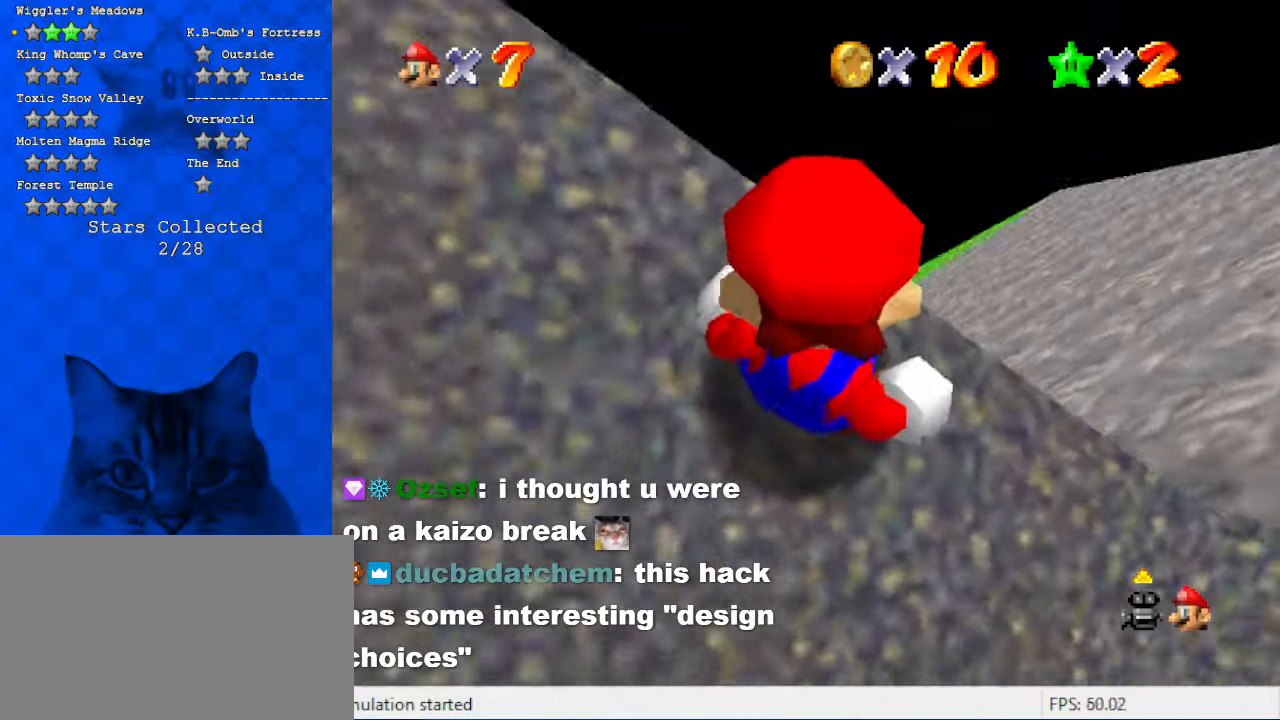
{"keys": [], "events": [[434, "left", "up"]]}
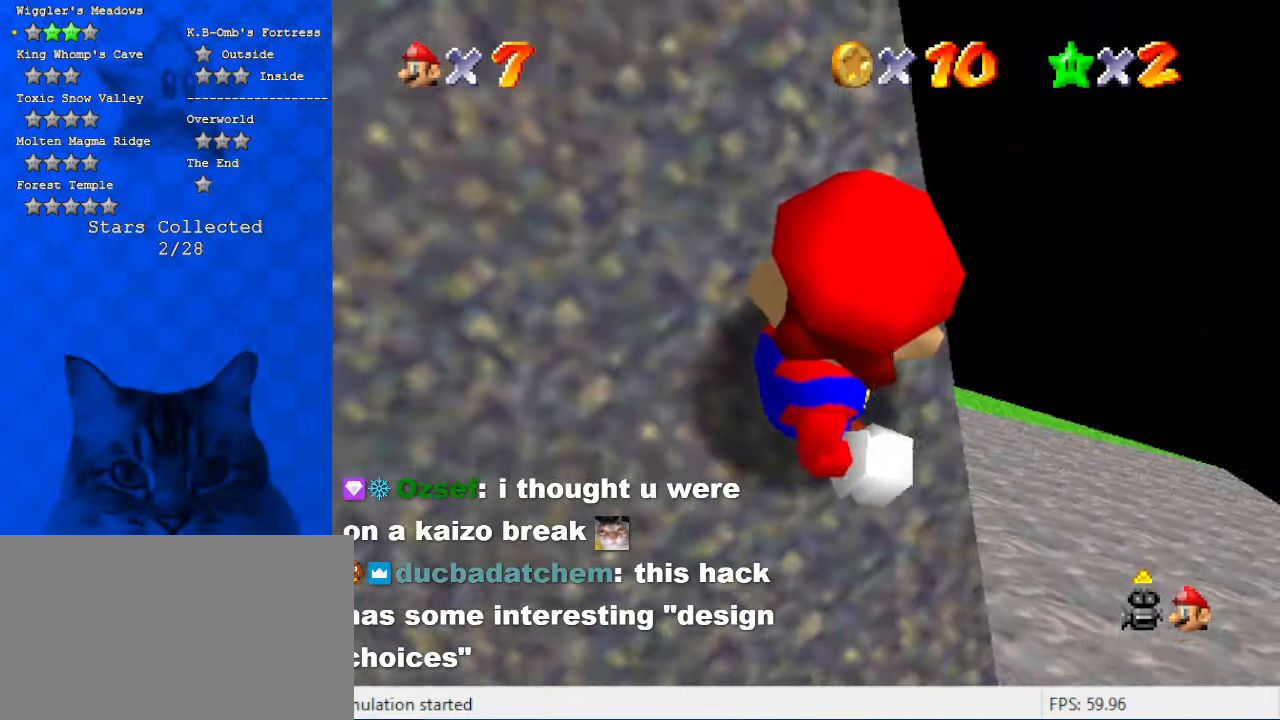
{"keys": [], "events": [[134, "left", "down"], [500, "left", "up"]]}
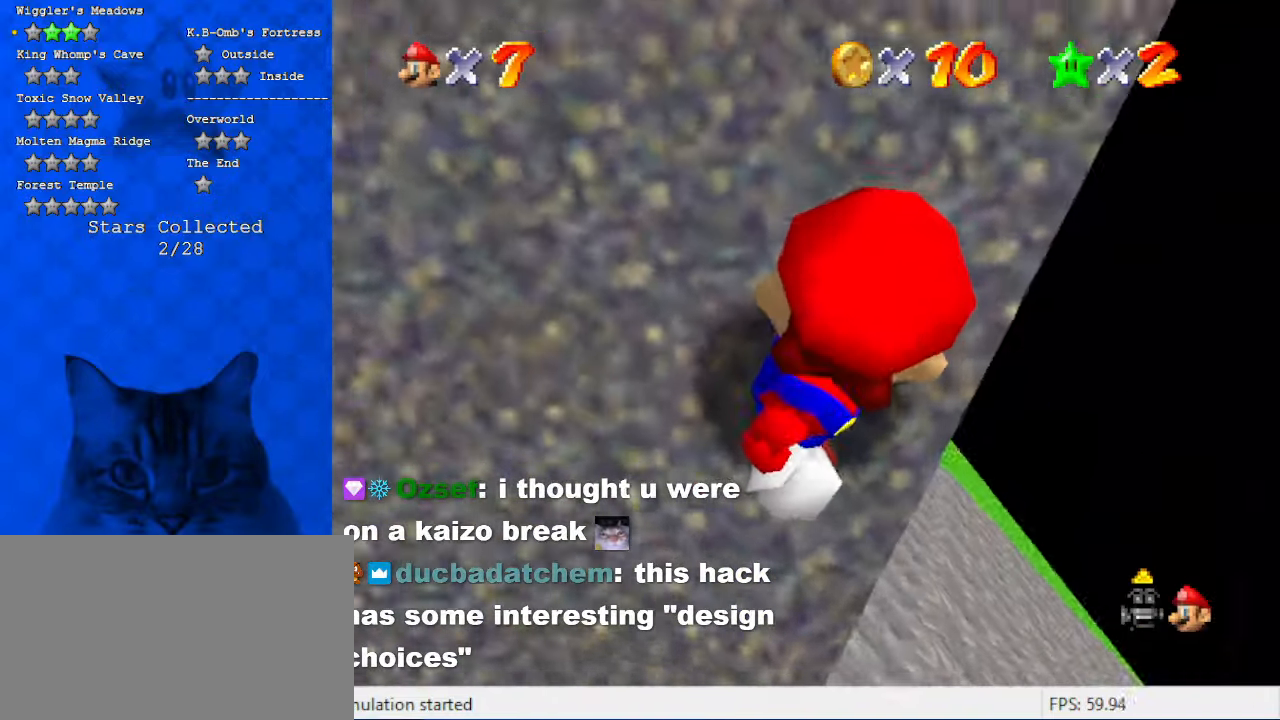
{"keys": ["c"], "events": [[200, "shift", "down"], [334, "shift", "up"], [434, "c", "down"]]}
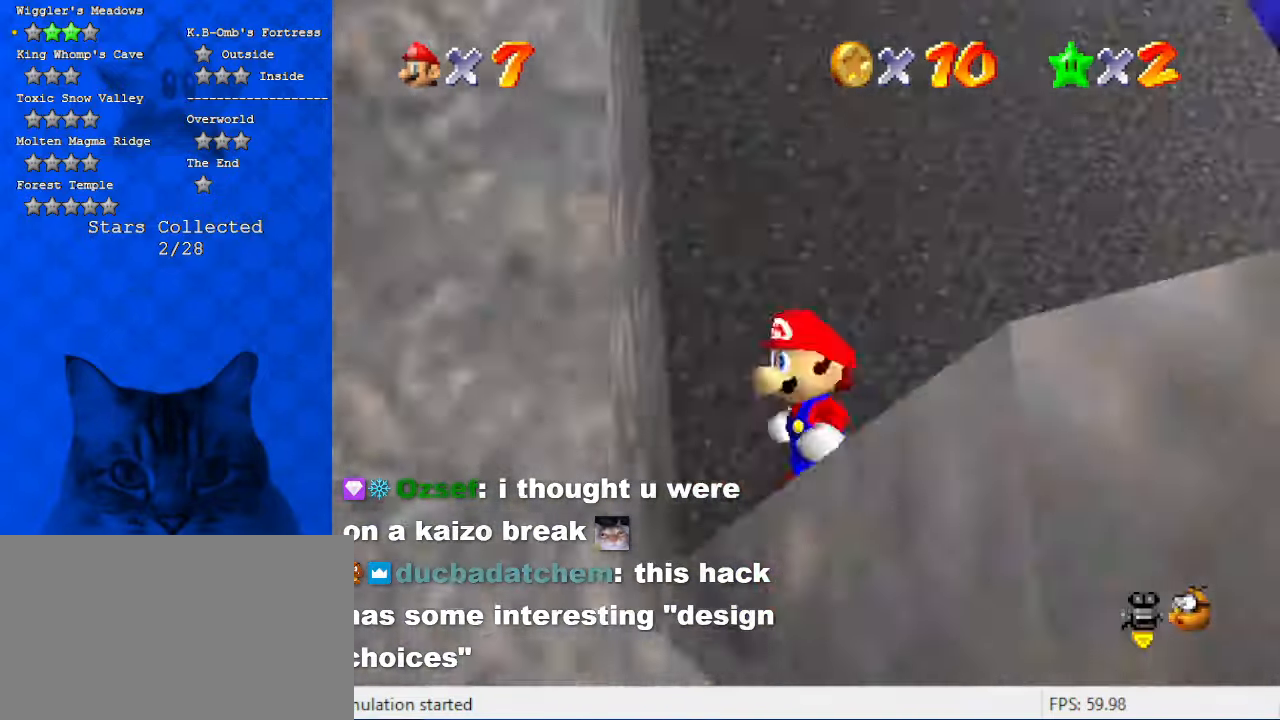
{"keys": [], "events": [[34, "a", "down"], [34, "c", "up"], [167, "a", "up"]]}
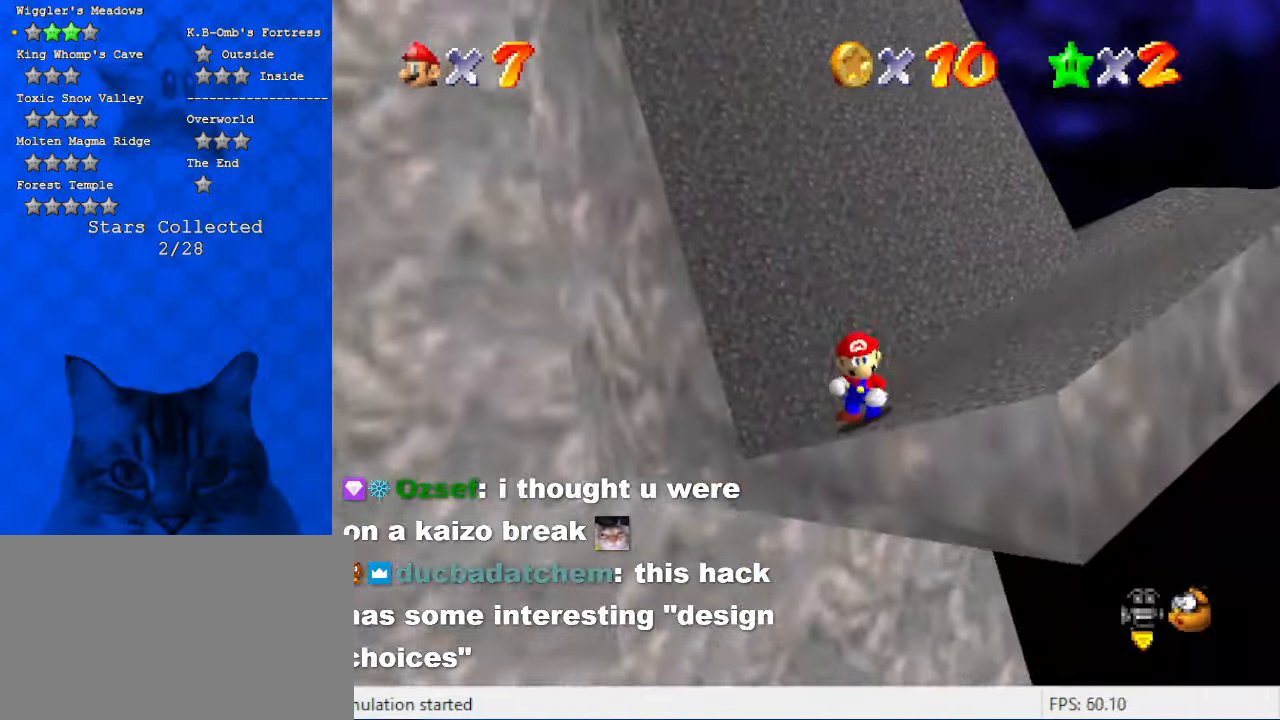
{"keys": ["right", "up"], "events": [[100, "d", "down"], [100, "right", "down"], [234, "d", "up"], [334, "up", "down"]]}
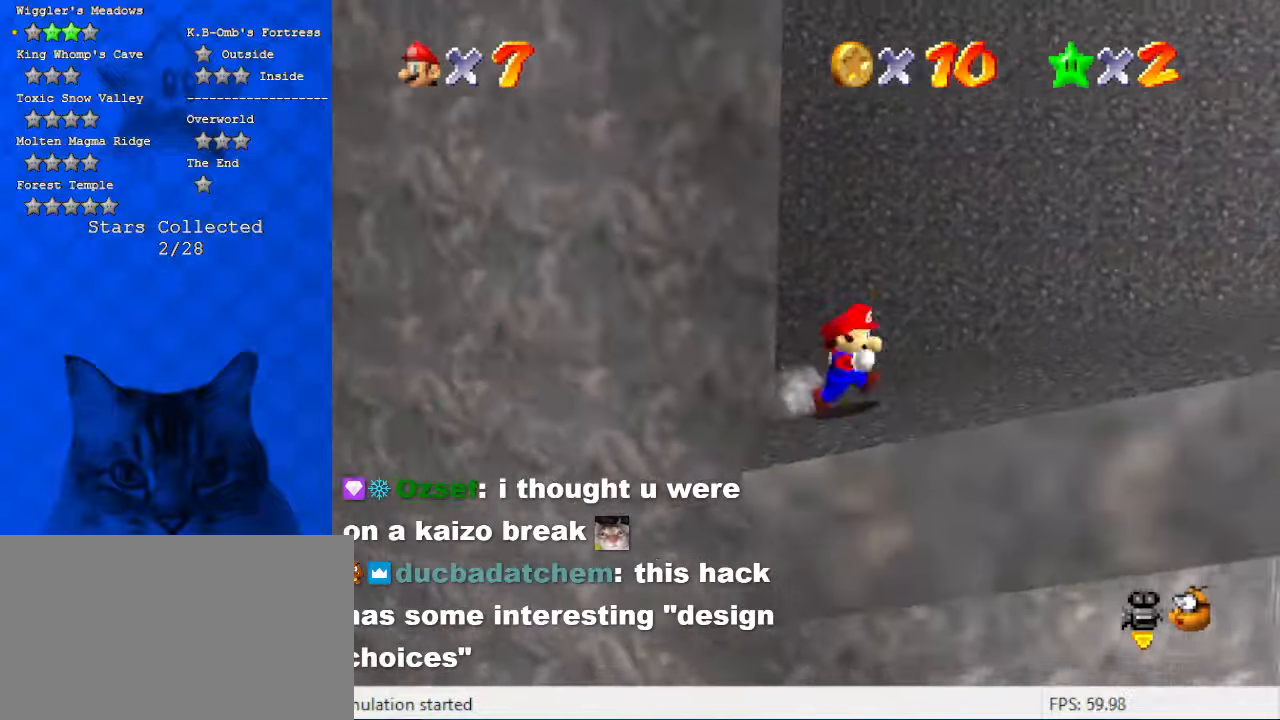
{"keys": ["shift", "up", "y"], "events": [[200, "right", "up"], [334, "y", "down"], [434, "shift", "down"]]}
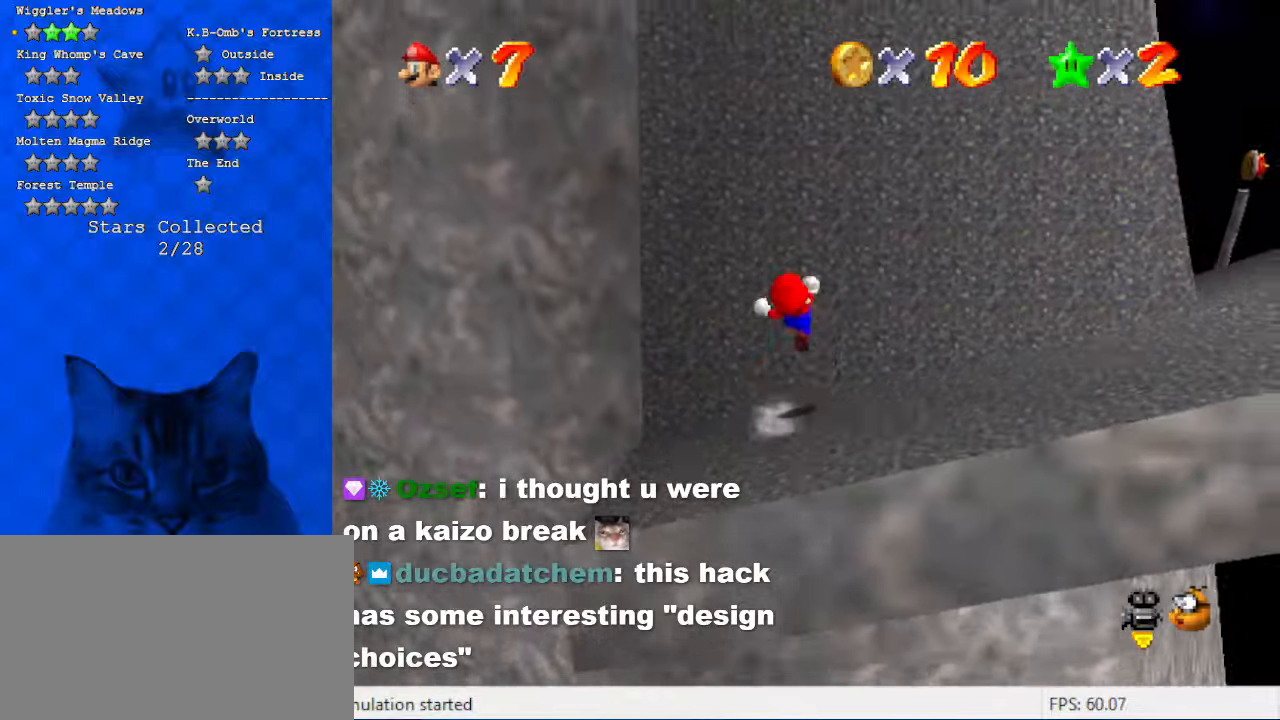
{"keys": ["up"], "events": [[67, "y", "up"], [100, "shift", "up"]]}
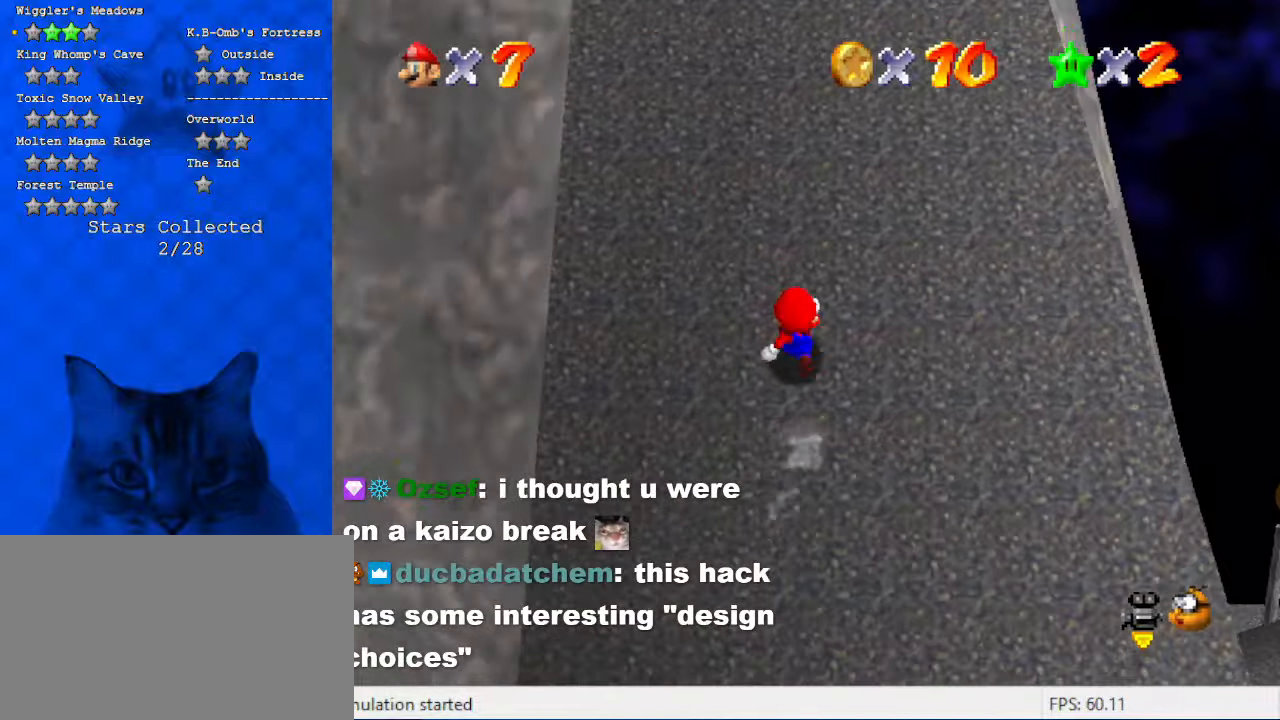
{"keys": ["up"], "events": []}
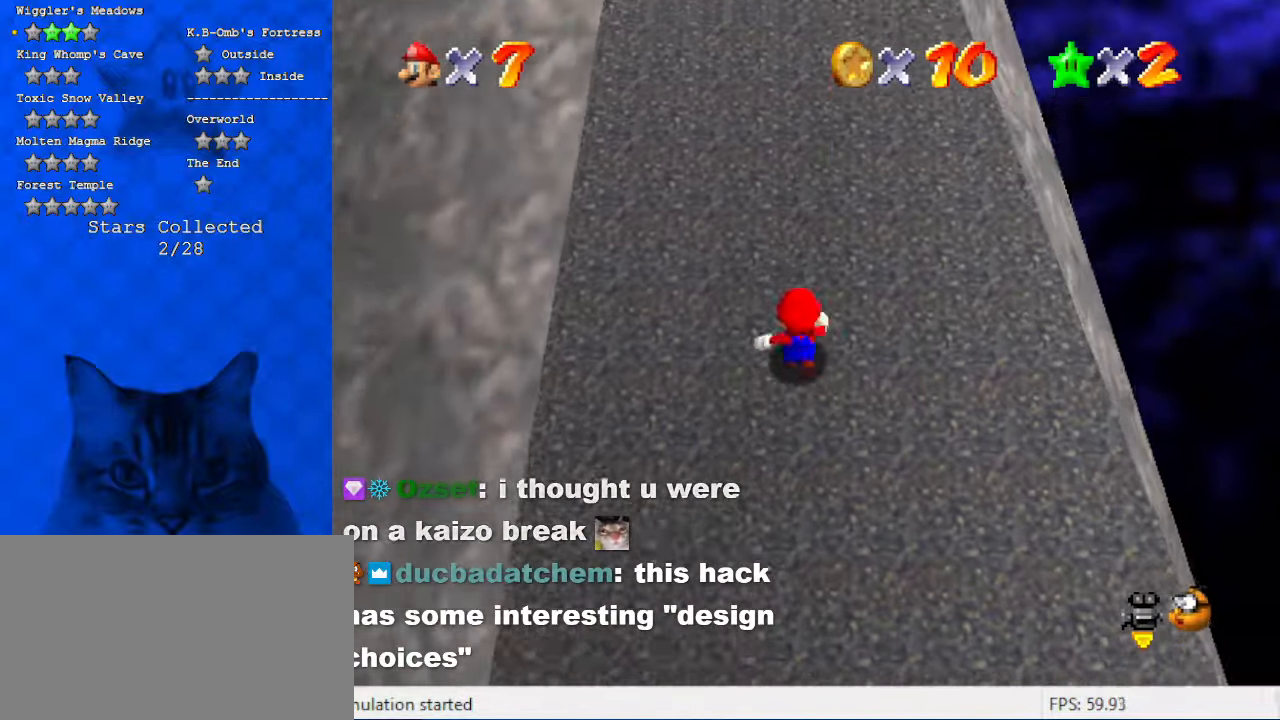
{"keys": ["up"], "events": [[100, "left", "down"], [234, "left", "up"]]}
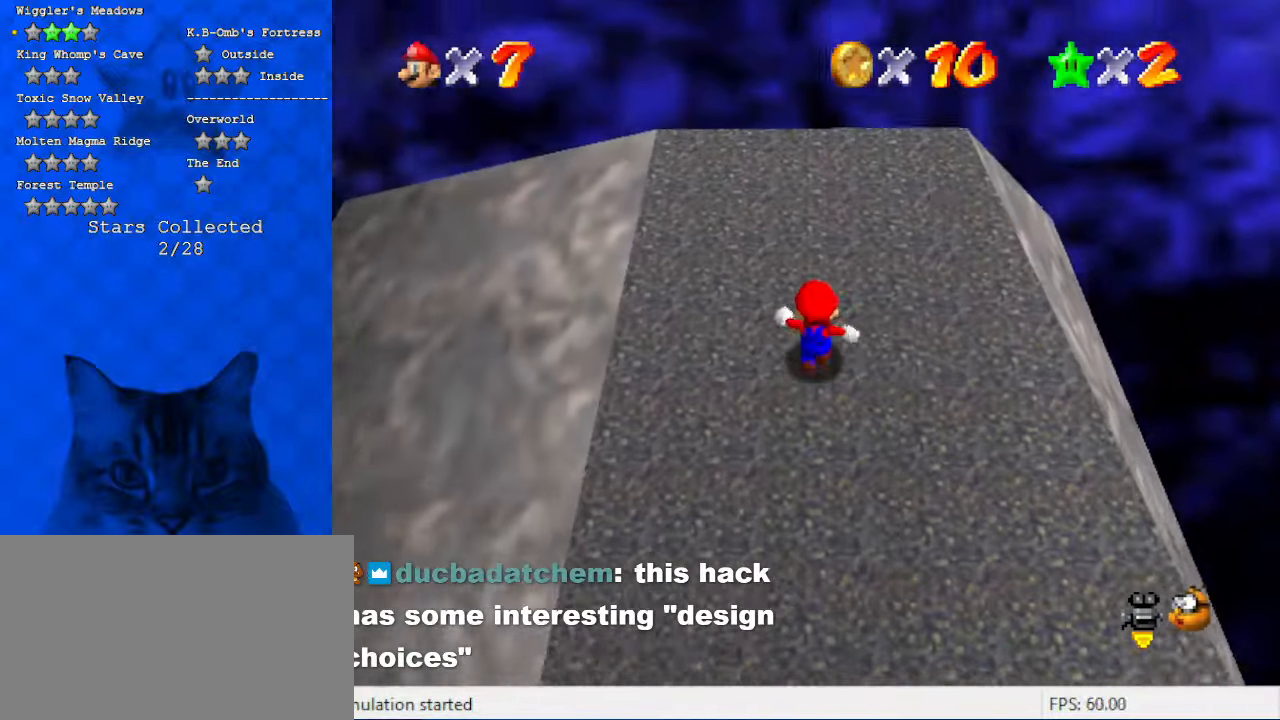
{"keys": ["c", "up"], "events": [[134, "right", "down"], [300, "right", "up"], [367, "left", "down"], [467, "c", "down"], [467, "left", "up"]]}
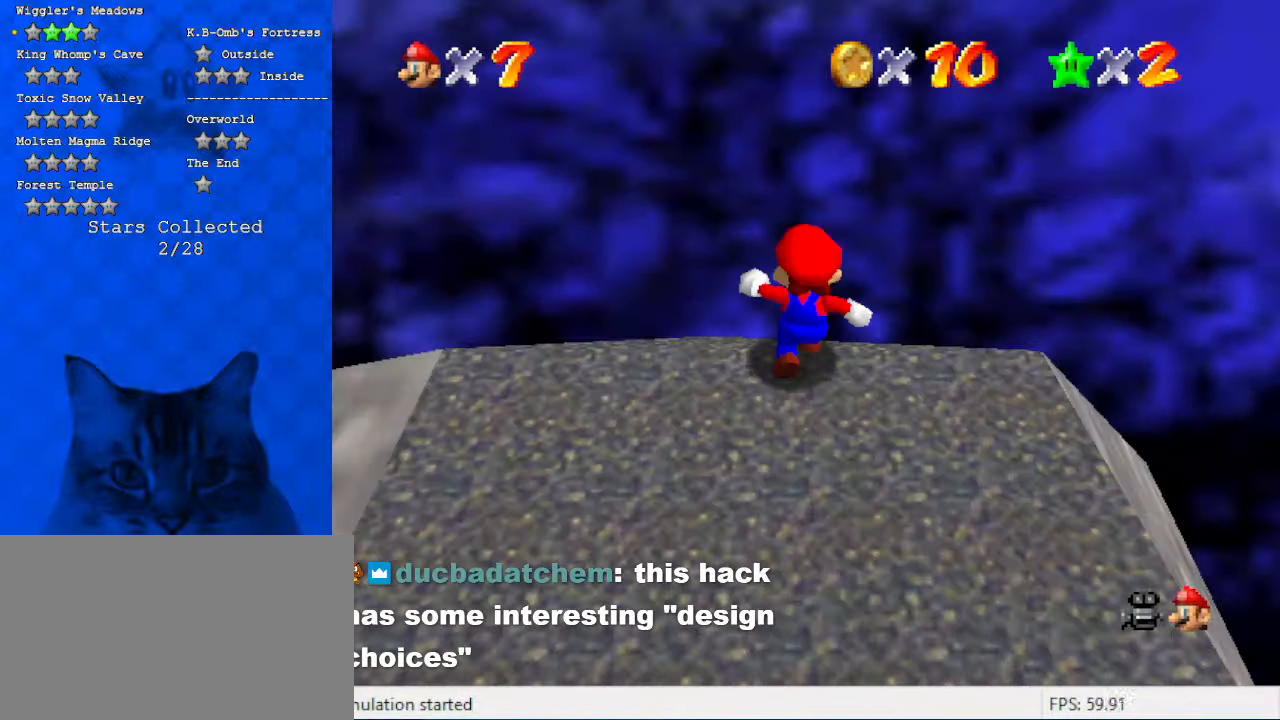
{"keys": ["left", "up"], "events": [[34, "c", "up"], [67, "up", "up"], [100, "c", "down"], [167, "left", "down"], [267, "c", "up"], [267, "up", "down"]]}
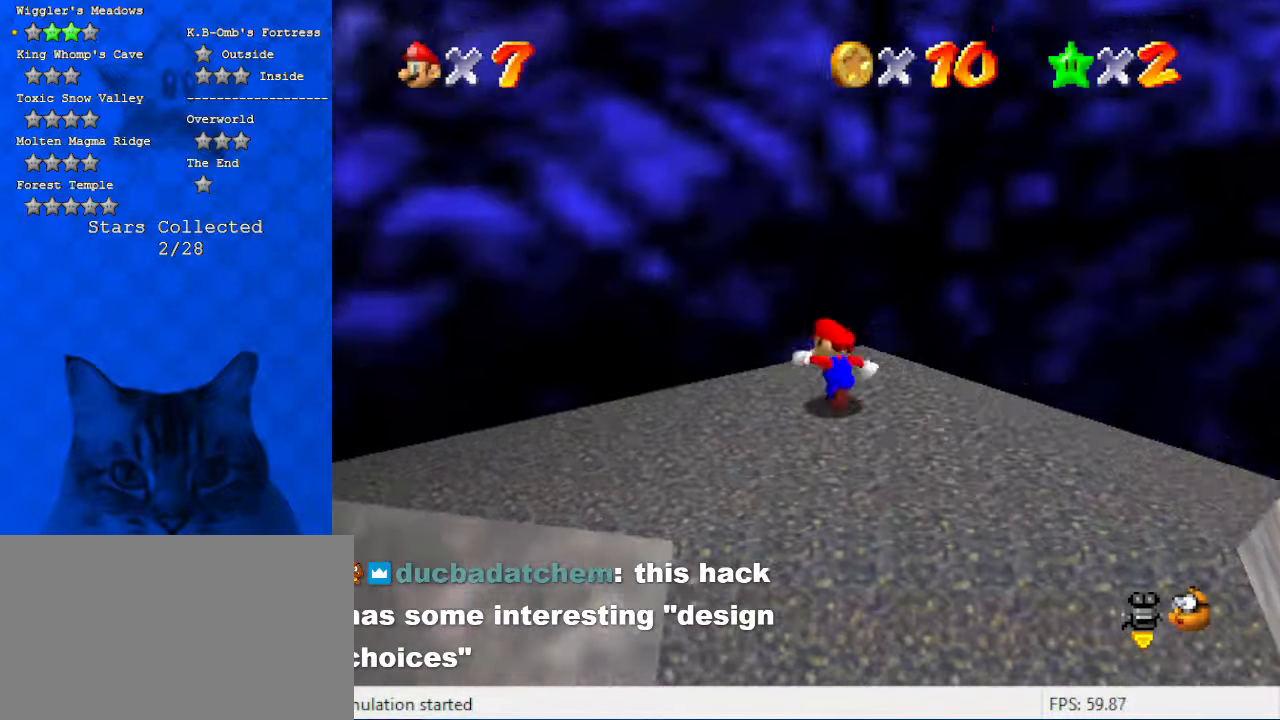
{"keys": ["left", "up"], "events": [[134, "d", "down"], [134, "up", "up"], [267, "up", "down"], [300, "d", "up"]]}
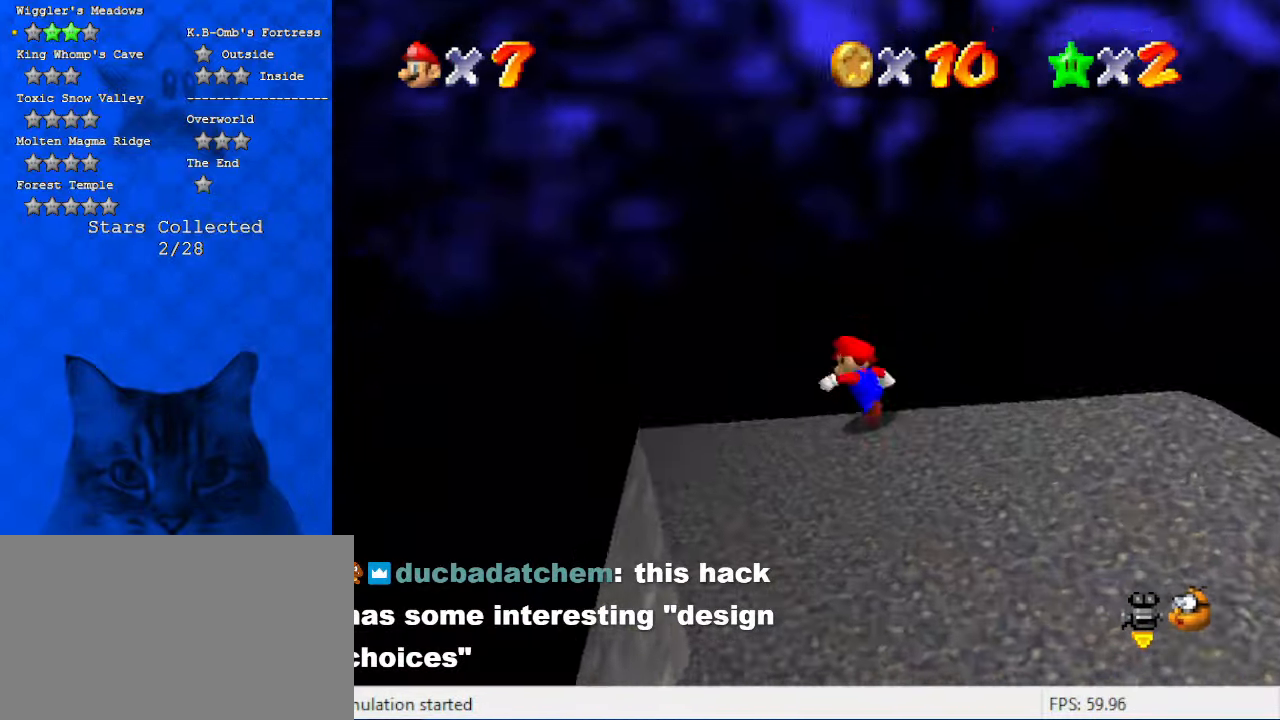
{"keys": ["down", "left"], "events": [[34, "a", "down"], [200, "up", "up"], [234, "a", "up"], [234, "left", "up"], [500, "down", "down"], [500, "left", "down"]]}
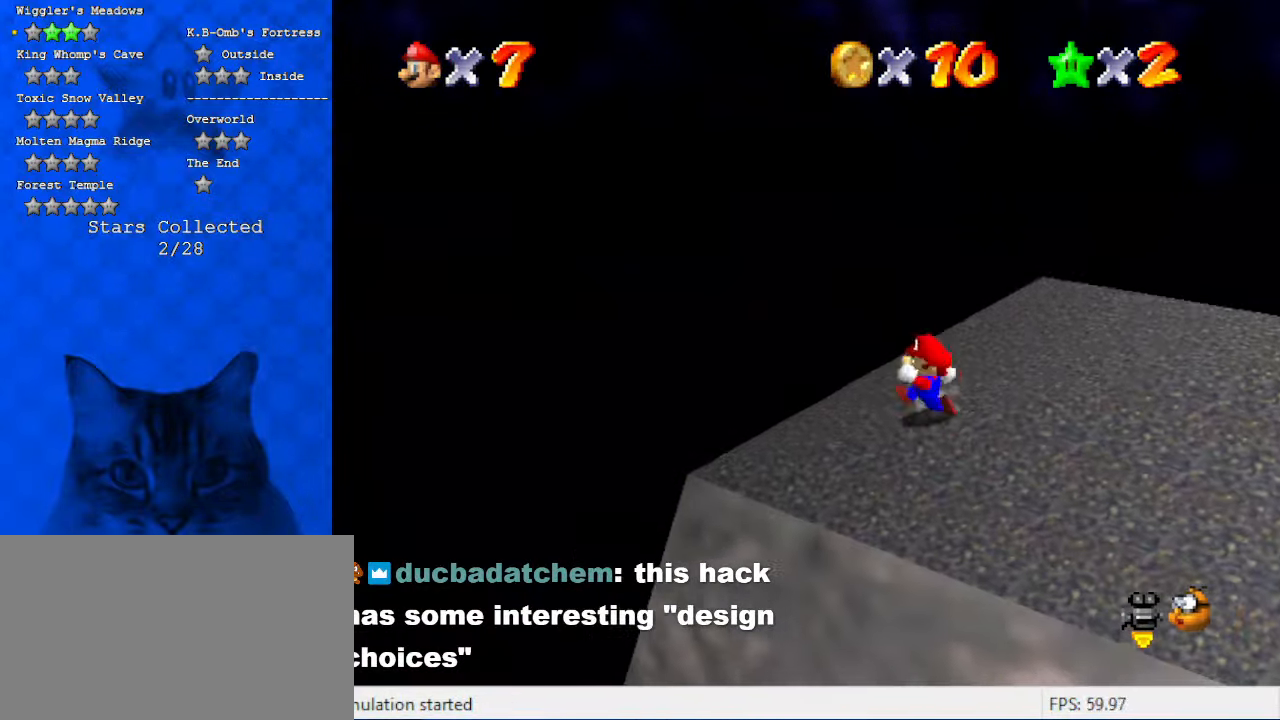
{"keys": ["up"], "events": [[234, "shift", "down"], [334, "down", "up"], [367, "left", "up"], [434, "shift", "up"], [467, "up", "down"]]}
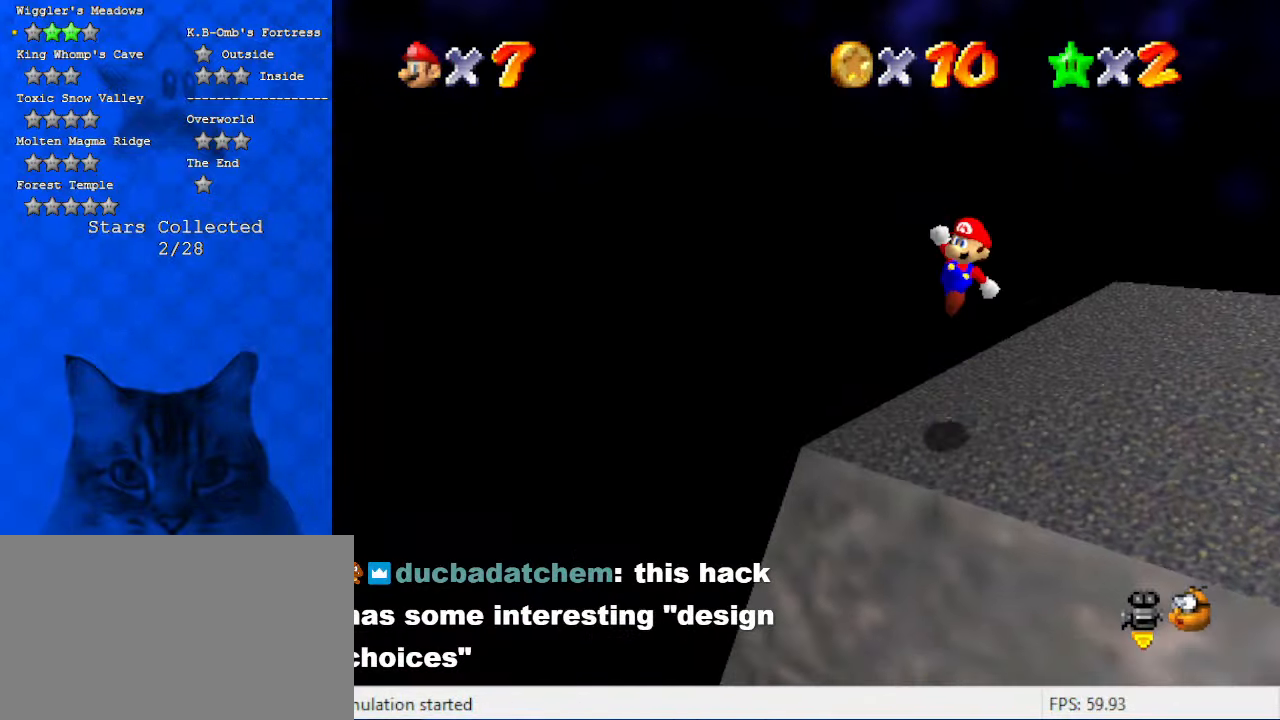
{"keys": ["a", "left", "up"], "events": [[267, "ctrl", "down"], [400, "ctrl", "up"], [400, "left", "down"], [500, "a", "down"]]}
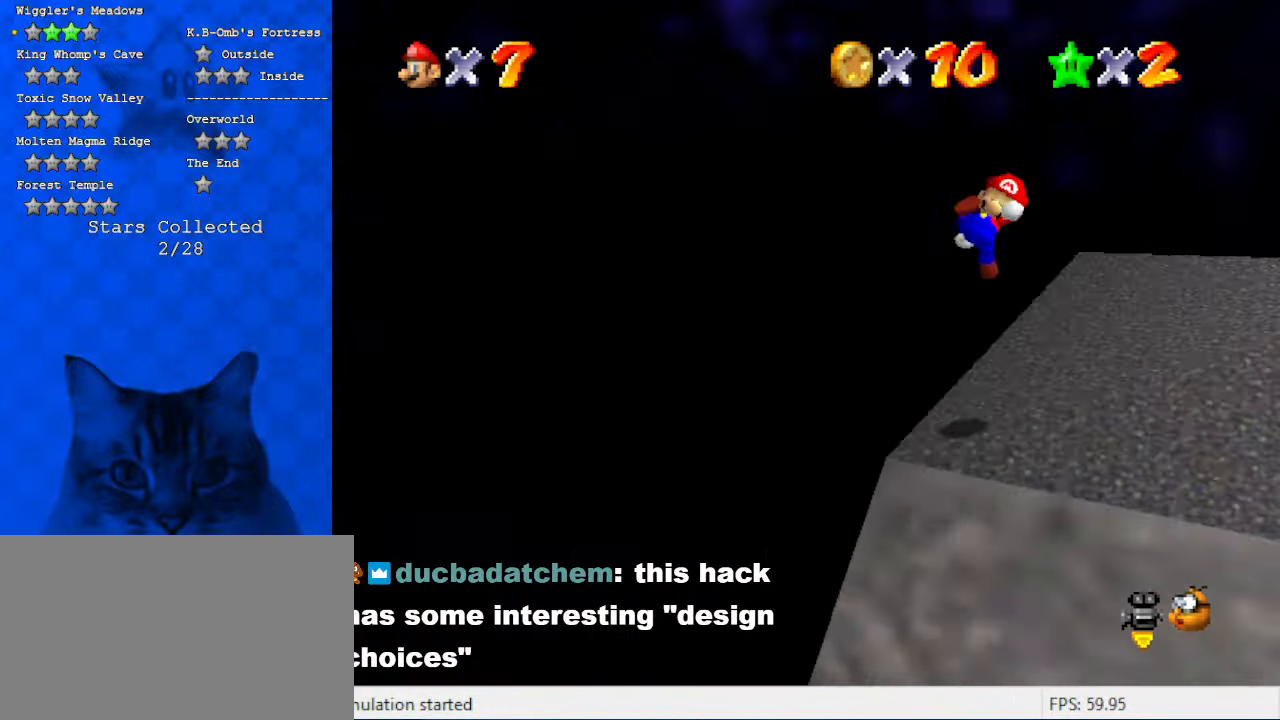
{"keys": ["down"], "events": [[34, "up", "up"], [100, "a", "up"], [100, "left", "up"], [500, "down", "down"]]}
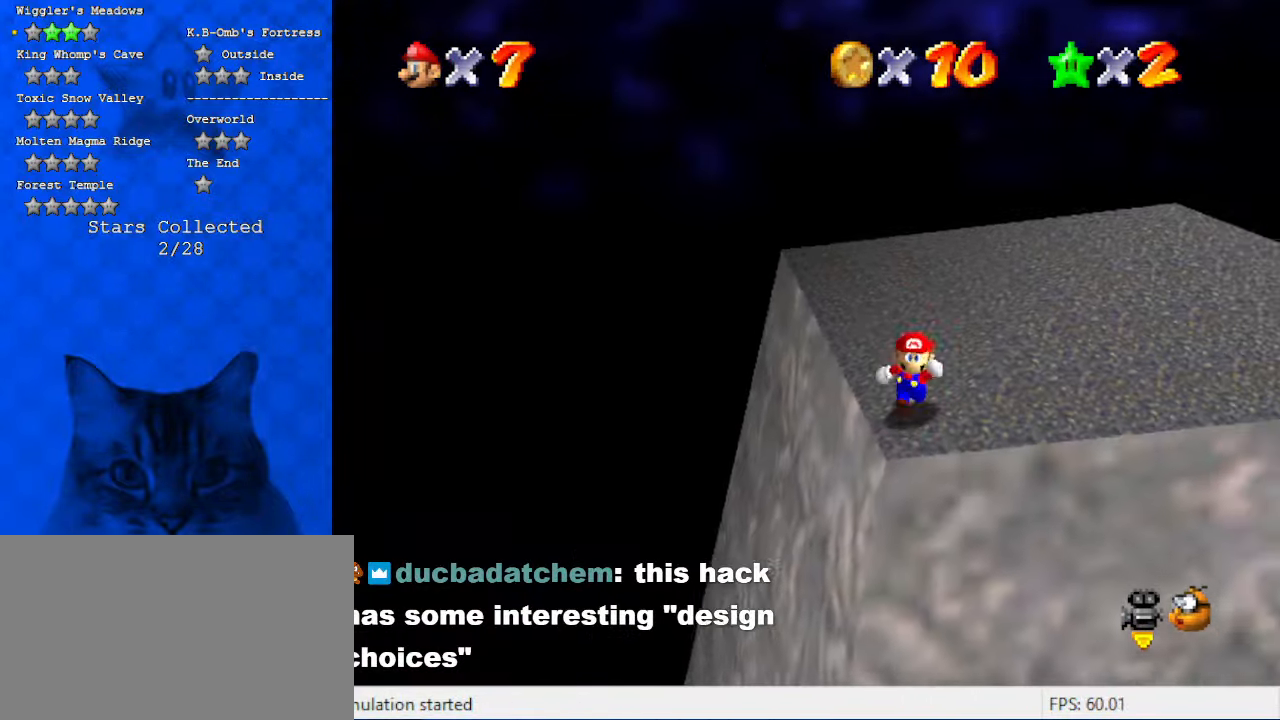
{"keys": ["c"], "events": [[100, "down", "up"], [100, "shift", "down"], [200, "up", "down"], [234, "shift", "up"], [334, "up", "up"], [434, "c", "down"]]}
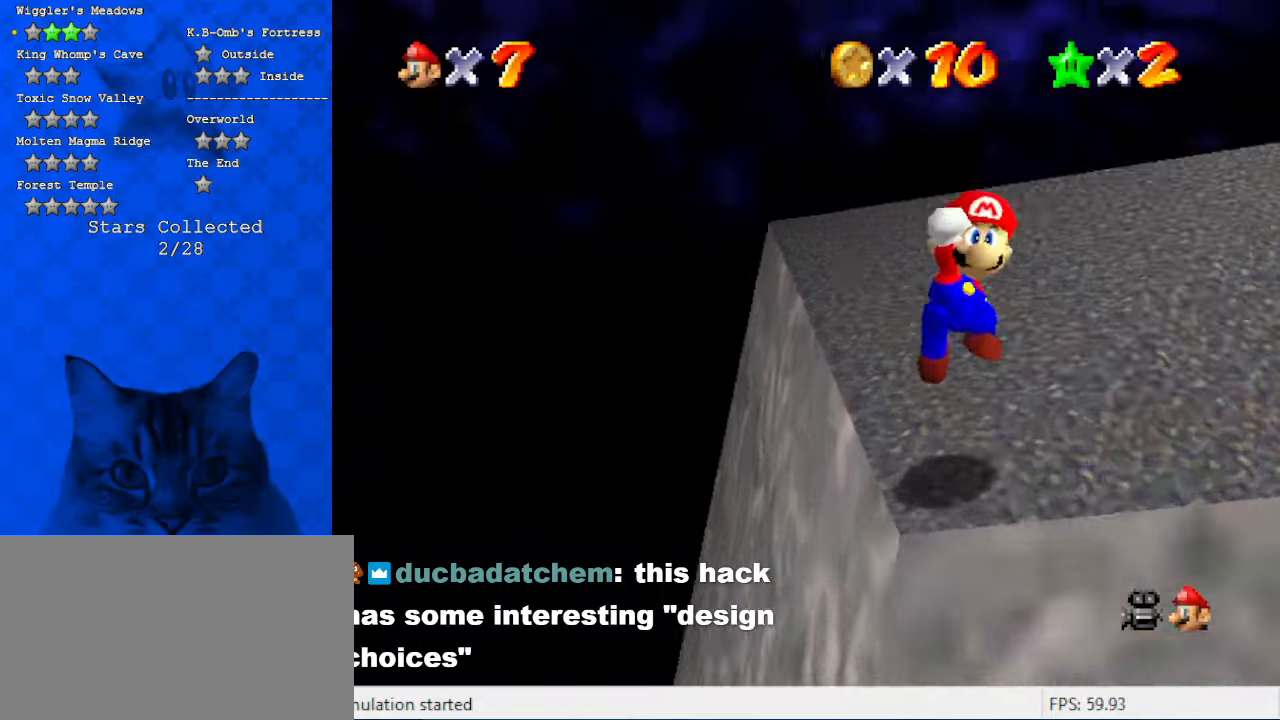
{"keys": [], "events": [[67, "c", "up"], [167, "w", "down"], [200, "w", "up"], [300, "w", "down"], [434, "w", "up"]]}
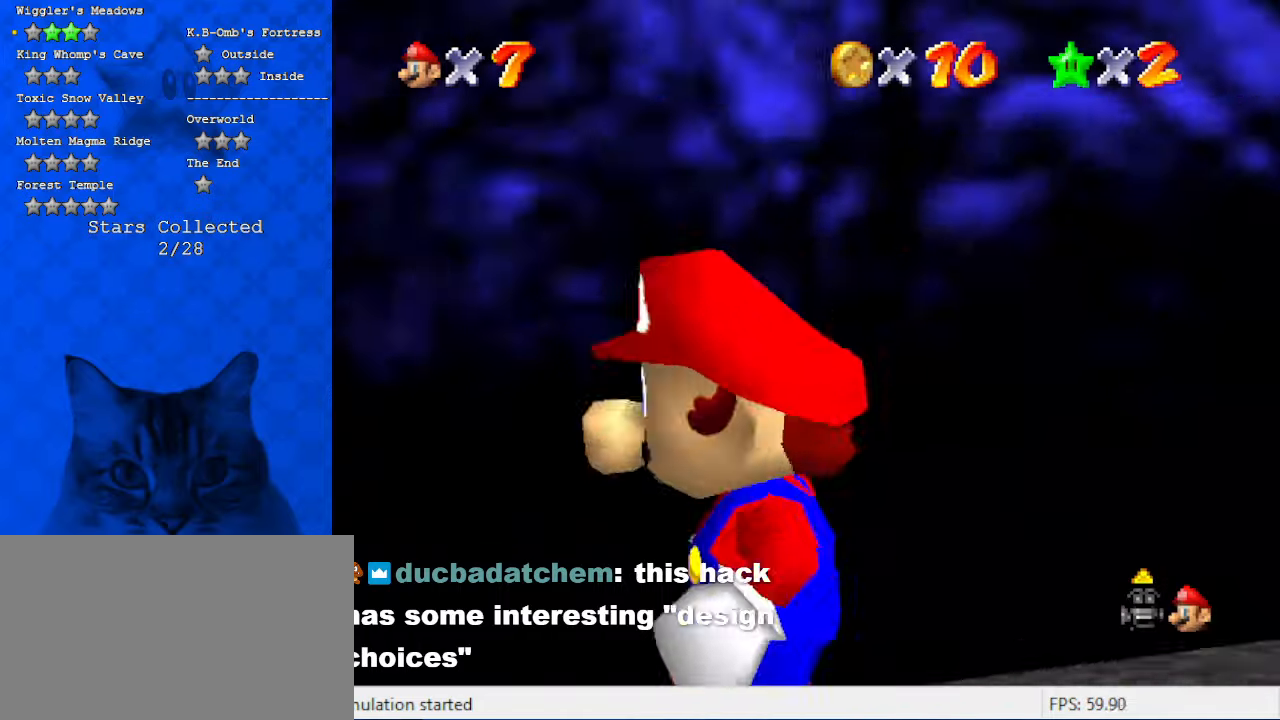
{"keys": ["up"], "events": [[34, "up", "down"]]}